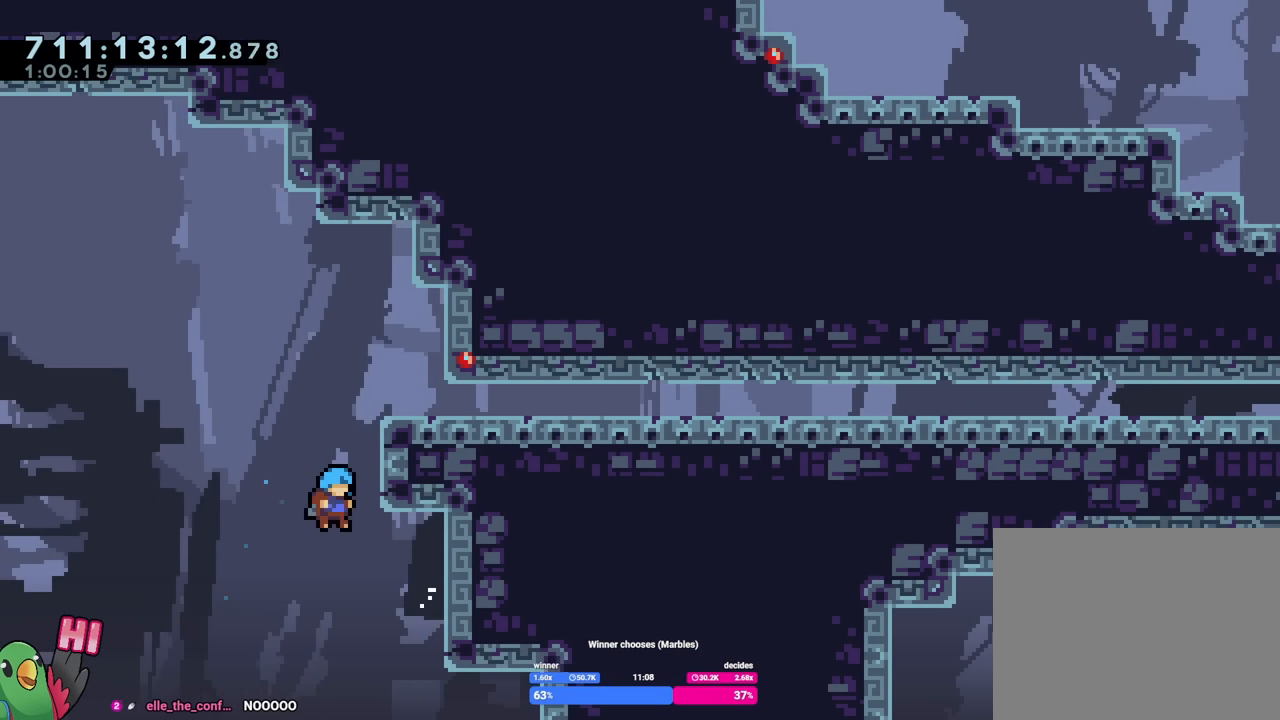
Gameplay with a controller (Nintendo layout); each line is a JSON object with the inputs held at the frame after it. "events" lists button and stick changes between this image and that frame as [ms after this image, input, new state], when the widget could be followed in between. Not read: L1 L3 R1 R3.
{"buttons": ["B"], "left_stick": "right", "right_stick": "center", "events": [[50, "B", "up"], [133, "B", "down"], [267, "B", "up"], [300, "B", "down"]]}
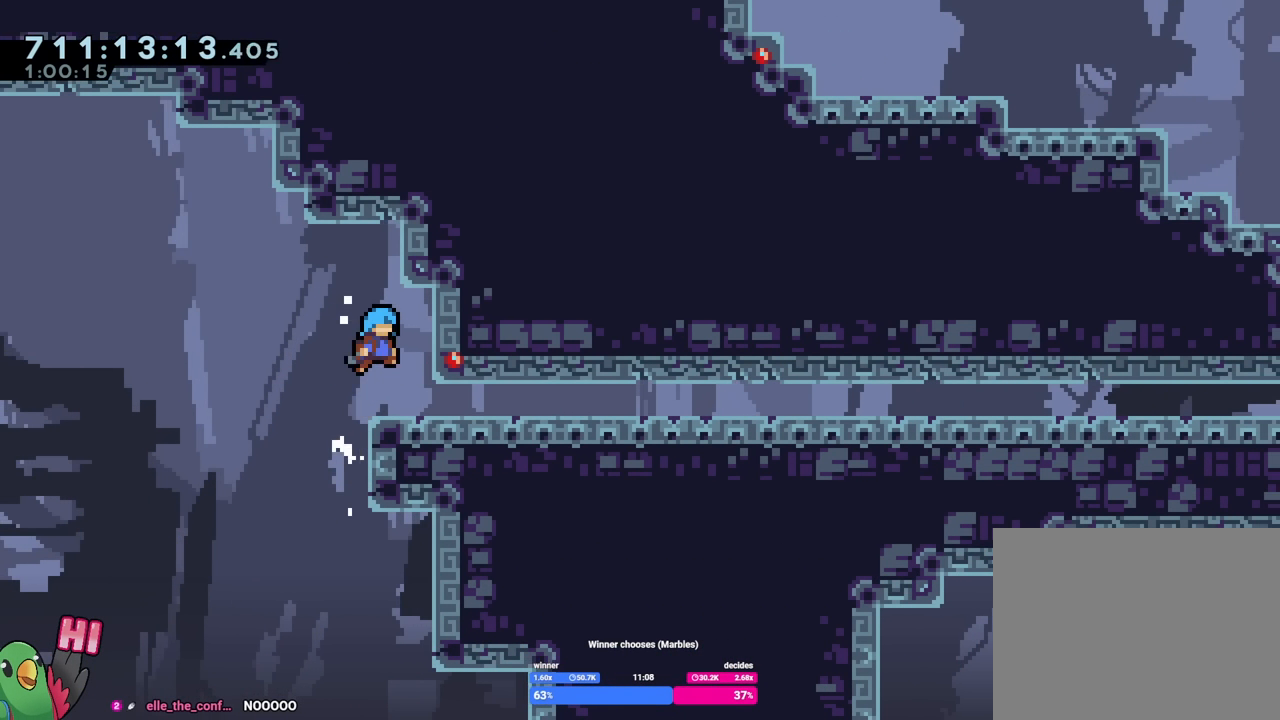
{"buttons": ["Y", "L2"], "left_stick": "right", "right_stick": "center", "events": [[17, "B", "up"], [17, "L2", "down"], [417, "Y", "down"]]}
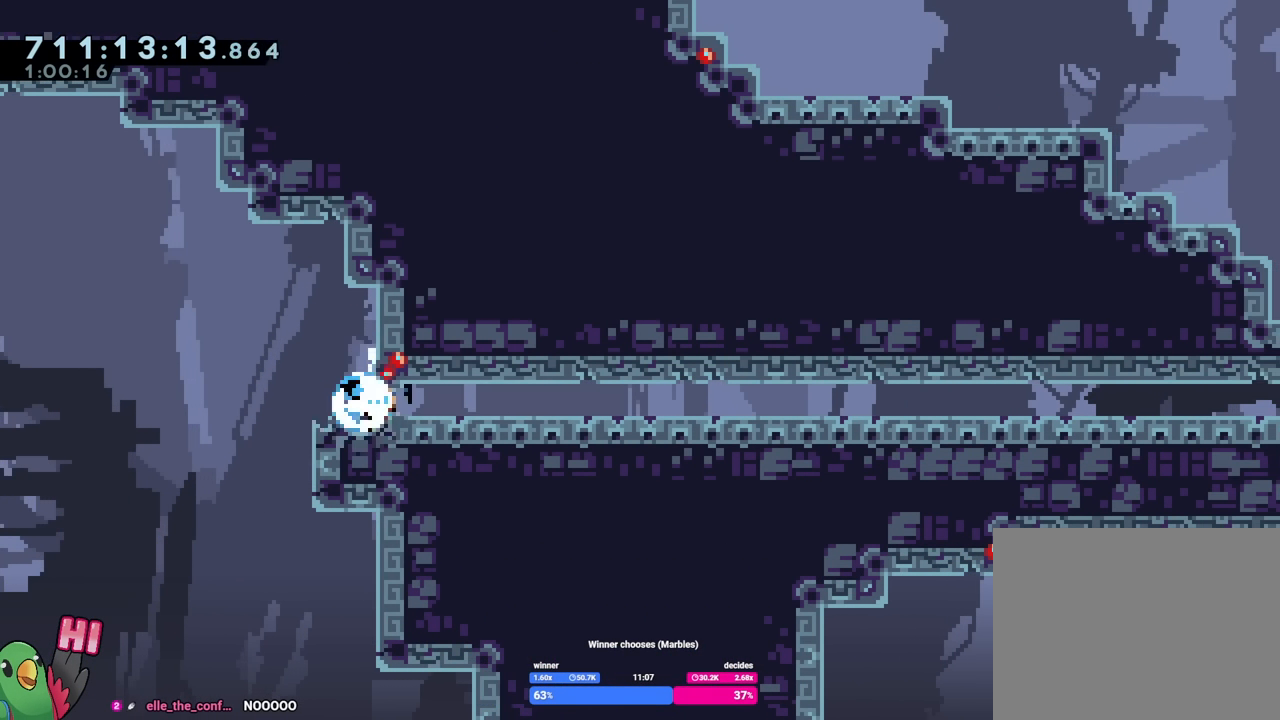
{"buttons": ["Y", "L2"], "left_stick": "right", "right_stick": "center"}
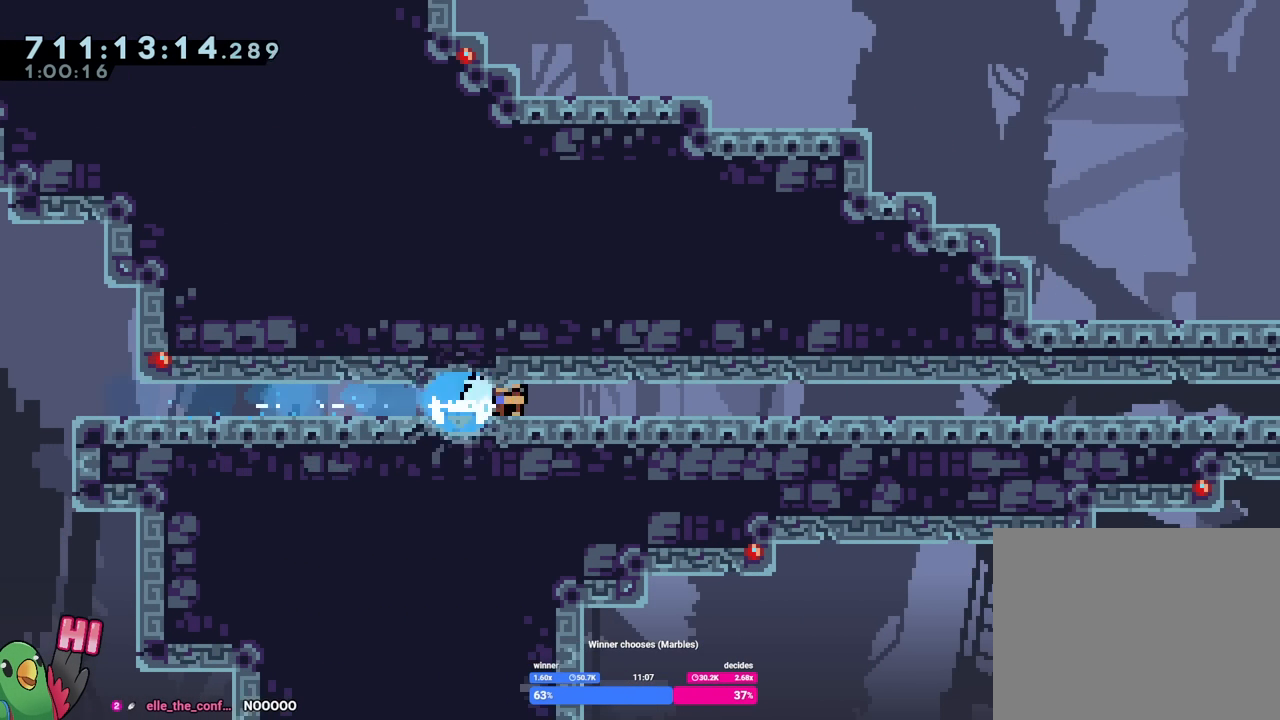
{"buttons": ["Y", "L2"], "left_stick": "right", "right_stick": "center", "events": [[34, "Y", "up"], [134, "Y", "down"], [284, "Y", "up"], [417, "Y", "down"]]}
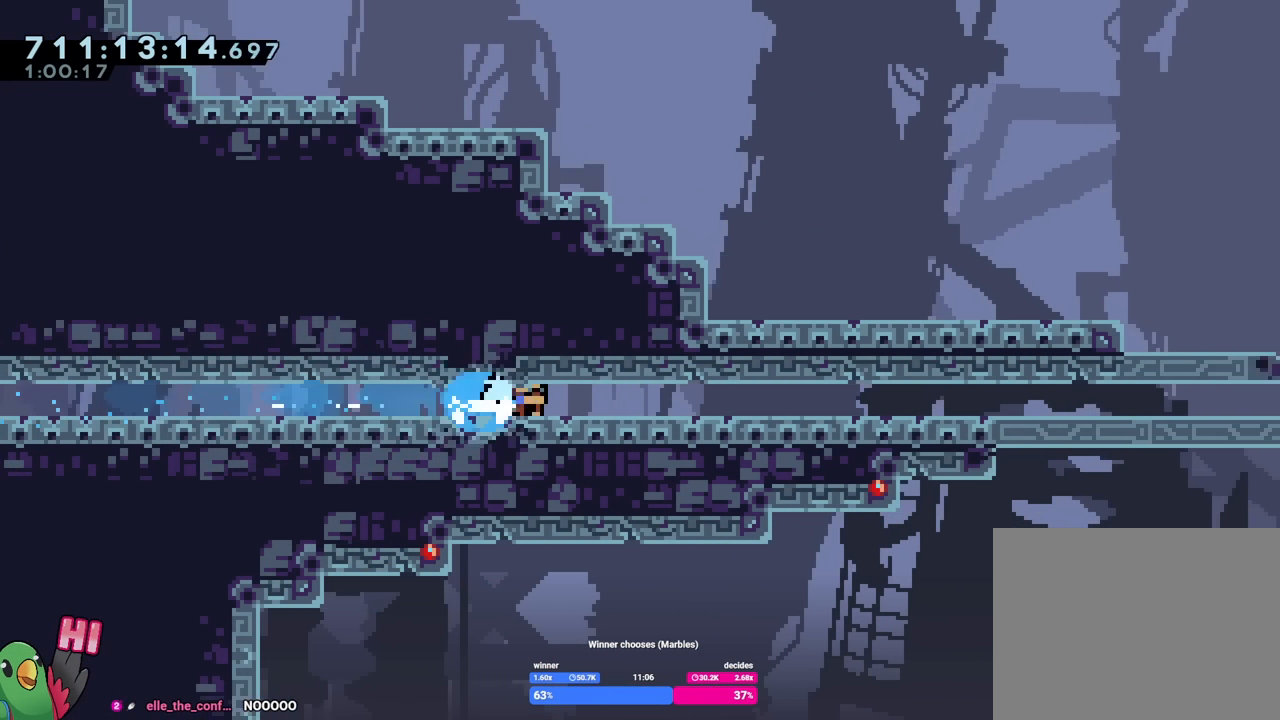
{"buttons": ["Y", "L2"], "left_stick": "right", "right_stick": "center", "events": [[16, "Y", "up"], [133, "Y", "down"], [283, "Y", "up"], [417, "Y", "down"]]}
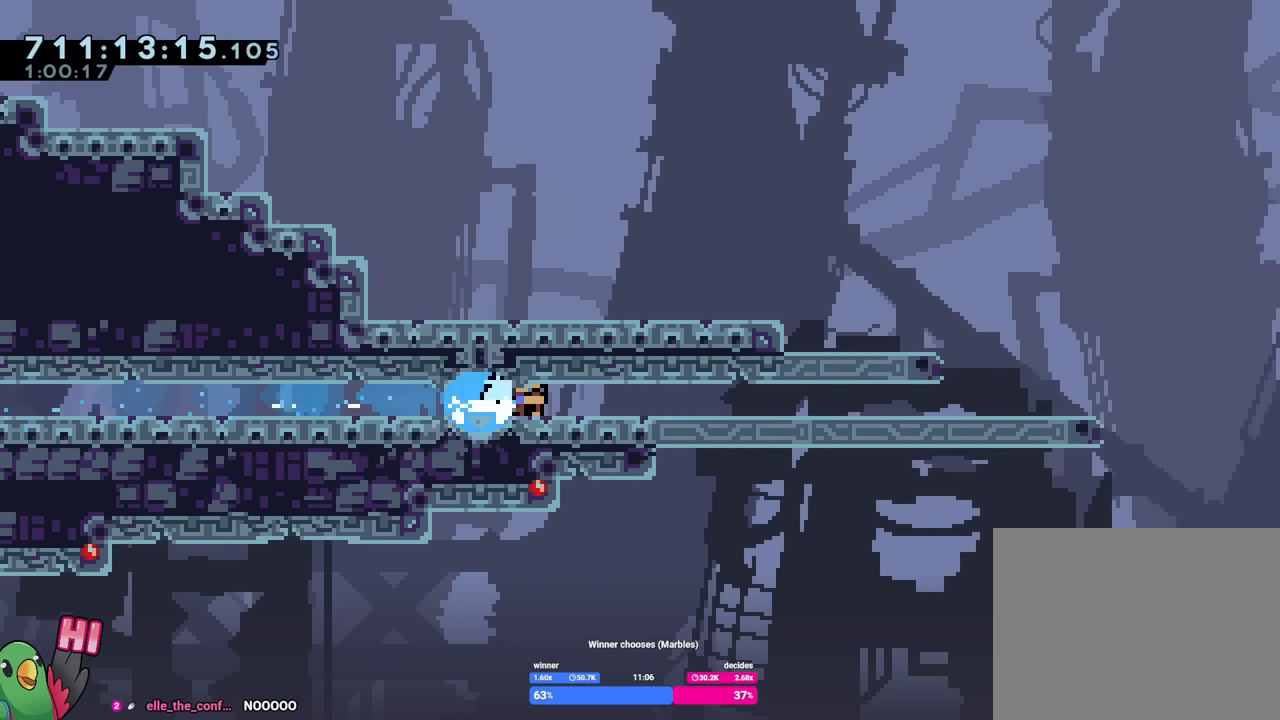
{"buttons": ["Y", "L2"], "left_stick": "right", "right_stick": "center", "events": [[17, "Y", "up"], [167, "Y", "down"], [284, "Y", "up"], [434, "Y", "down"]]}